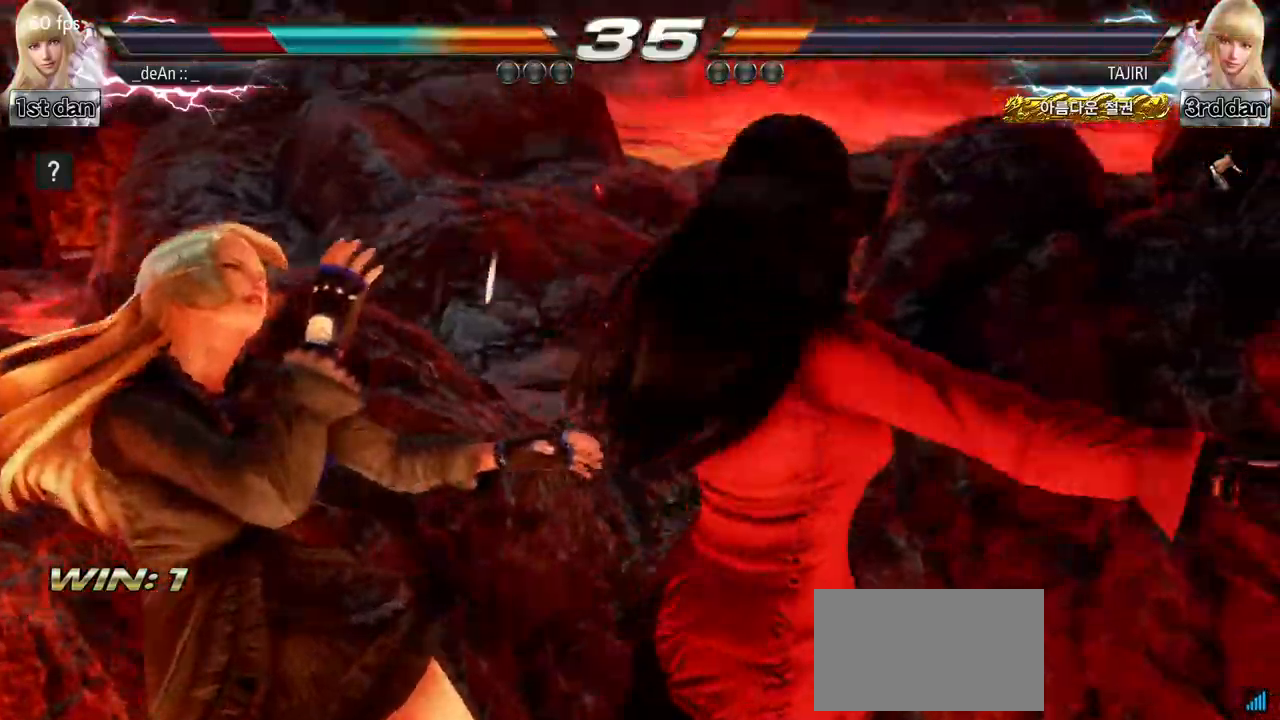
Gameplay with a controller (arcade stick); each line is a JSON object with the inputs held at the frame after it (dt_ms = milliseconds from this image to that frame). "events" lists button and stick changes between this image and that frame as [ms after this image, input, new state], when the widget could be followed in between. Not read: L3 R3.
{"dt_ms": 500, "buttons": [], "left_stick": "center", "events": []}
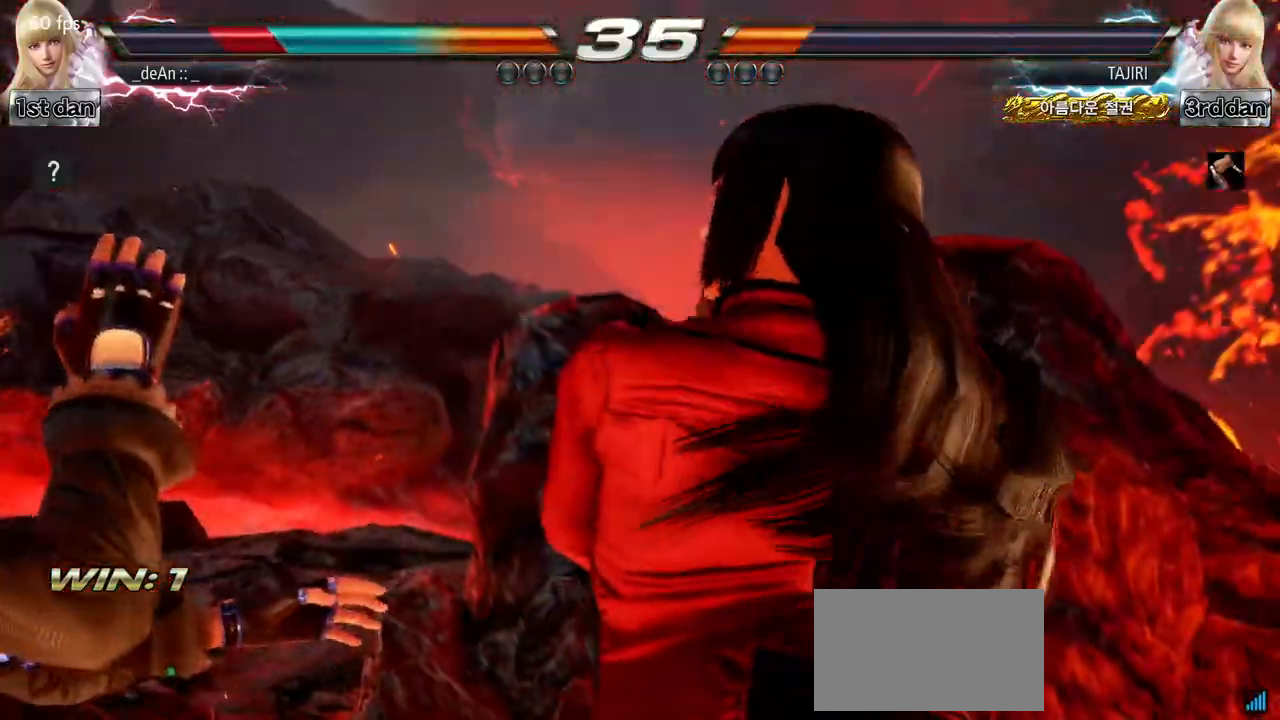
{"dt_ms": 500, "buttons": [], "left_stick": "center", "events": []}
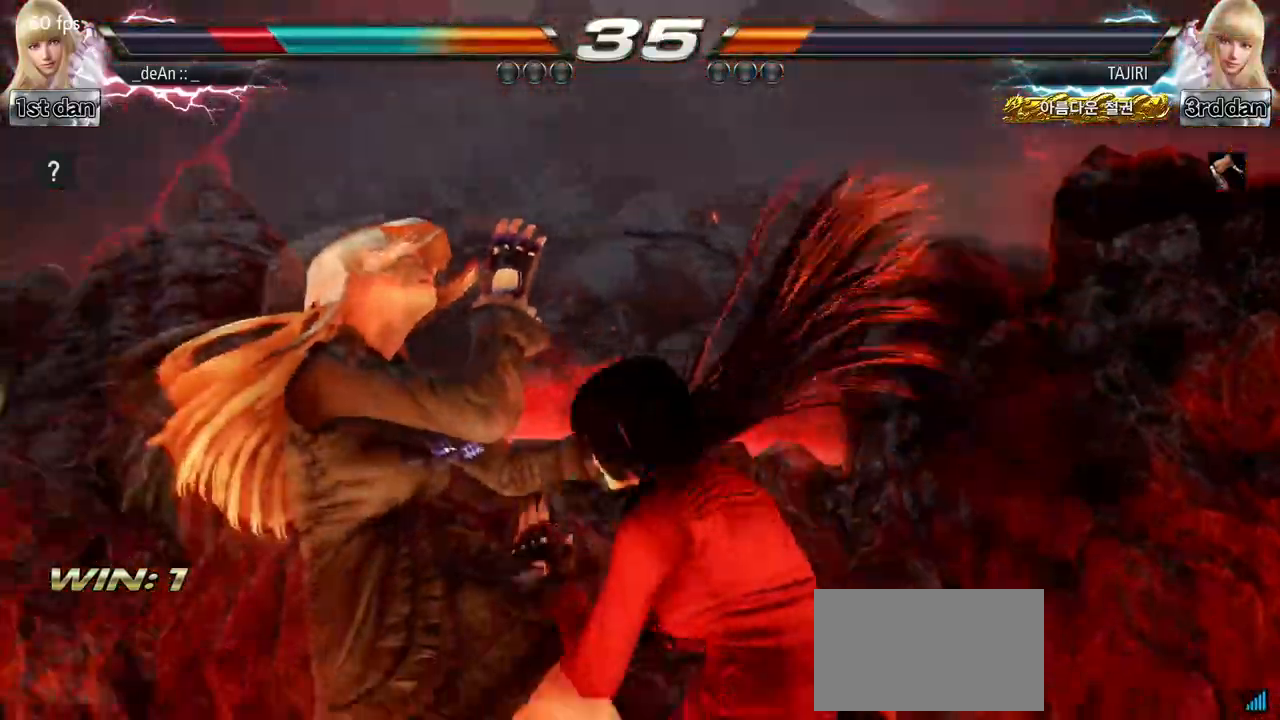
{"dt_ms": 500, "buttons": [], "left_stick": "center", "events": []}
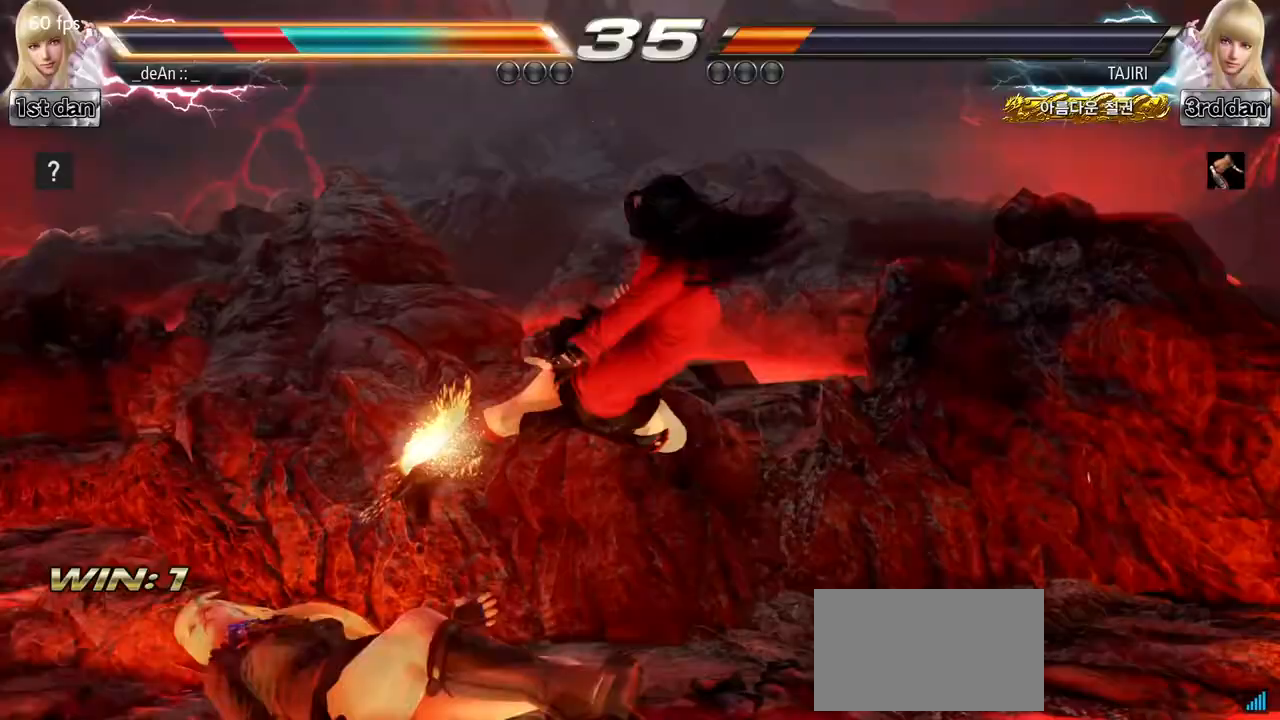
{"dt_ms": 500, "buttons": ["CIRCLE"], "left_stick": "center", "events": [[317, "CIRCLE", "down"], [433, "CIRCLE", "up"], [467, "CIRCLE", "down"]]}
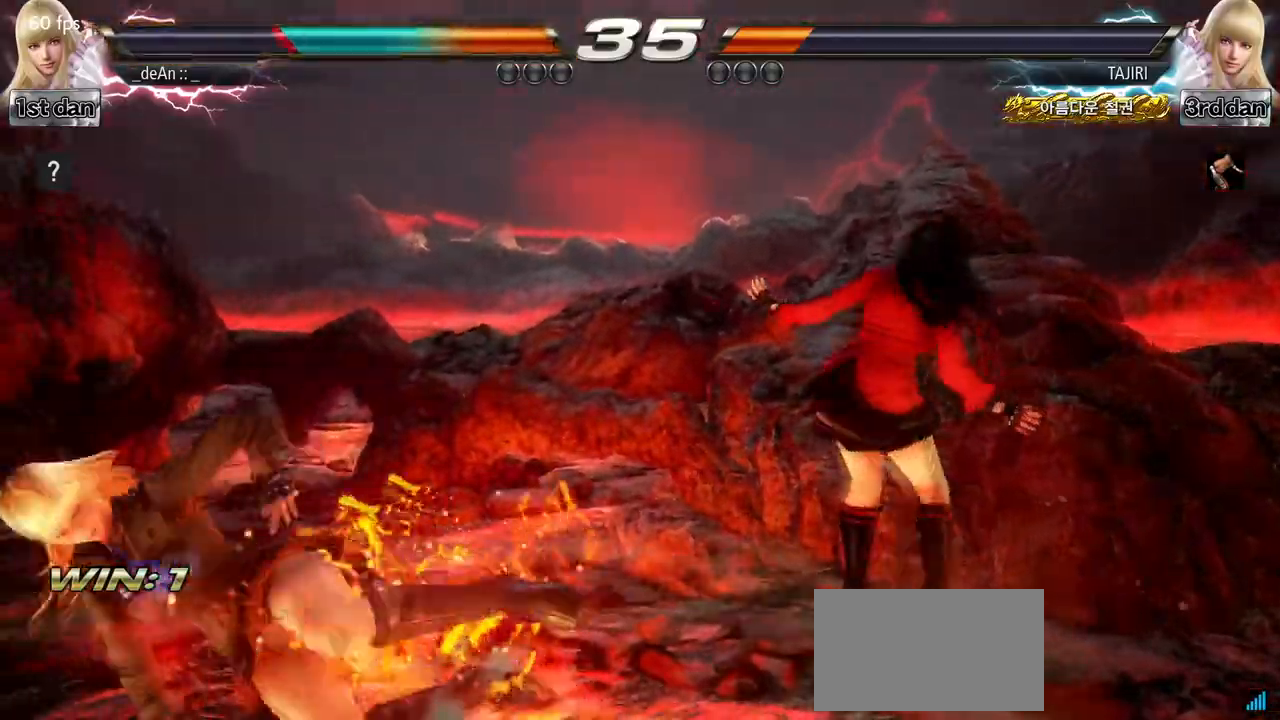
{"dt_ms": 500, "buttons": [], "left_stick": "center"}
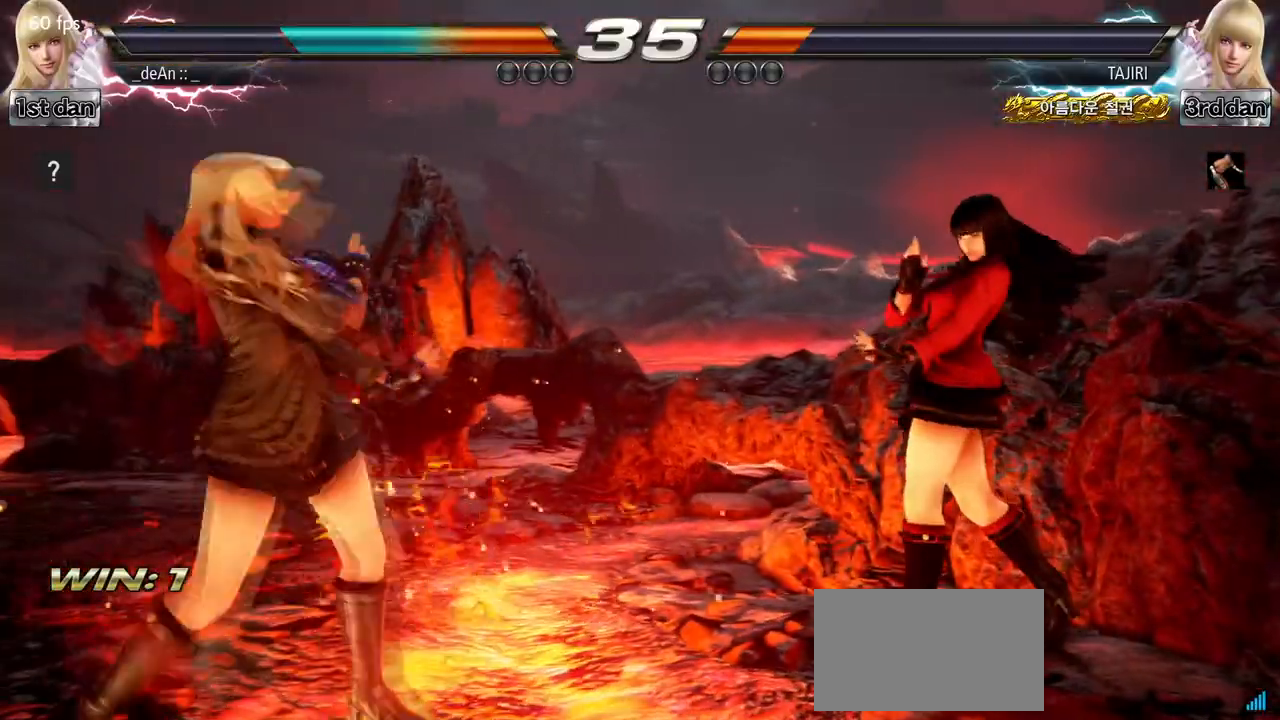
{"dt_ms": 500, "buttons": [], "left_stick": "down"}
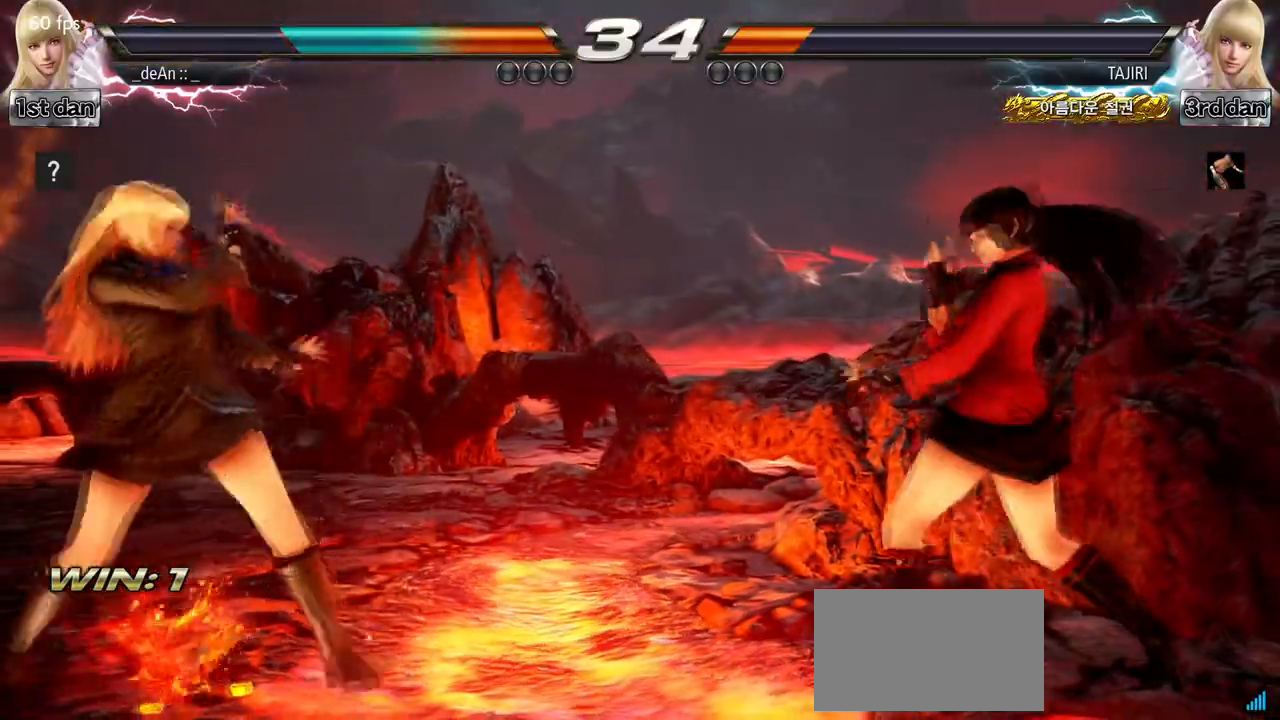
{"dt_ms": 500, "buttons": [], "left_stick": "left", "events": [[50, "left_stick", "center"], [100, "left_stick", "left"], [250, "left_stick", "center"], [317, "left_stick", "right"], [367, "left_stick", "center"], [383, "CROSS", "down"], [417, "left_stick", "left"], [433, "CROSS", "up"]]}
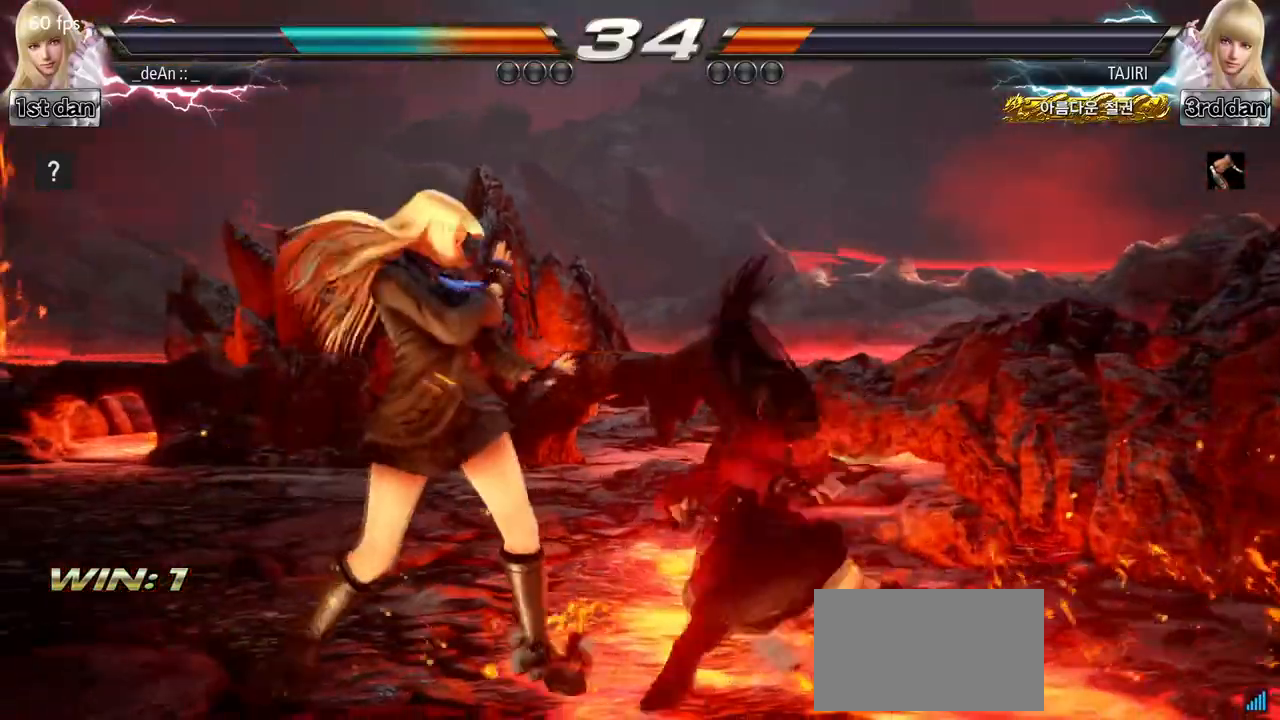
{"dt_ms": 500, "buttons": [], "left_stick": "left", "events": []}
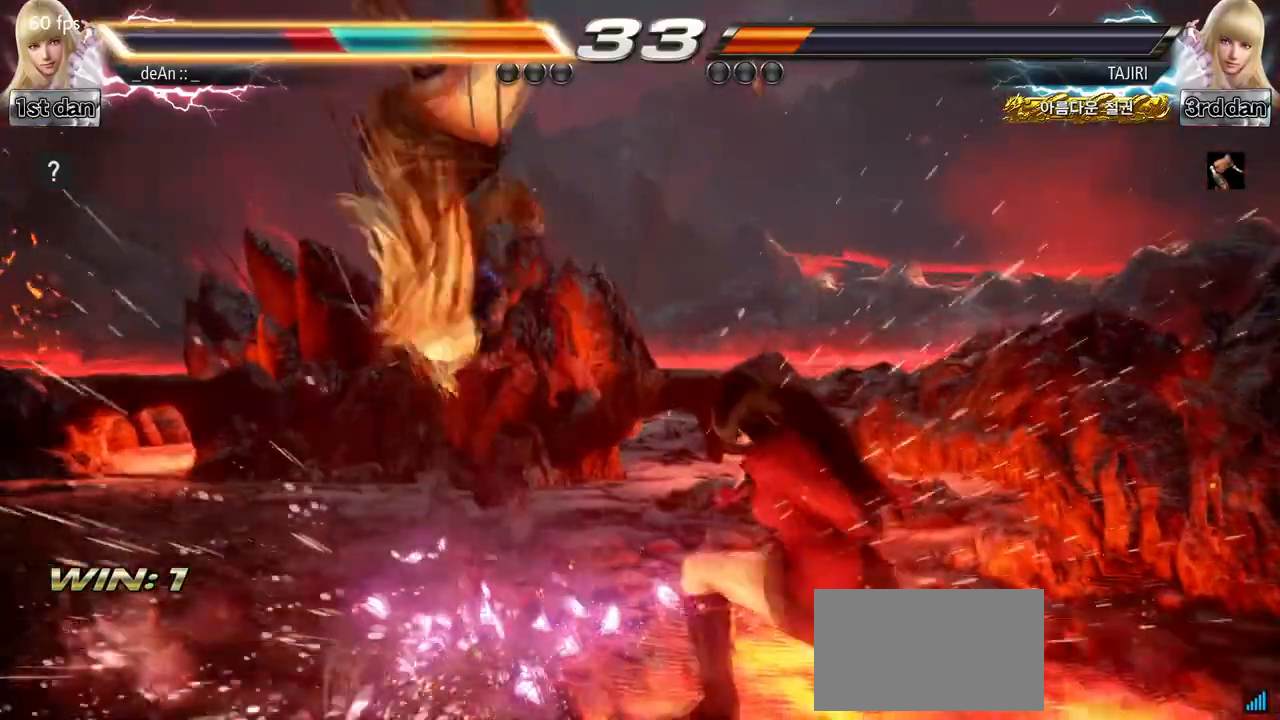
{"dt_ms": 500, "buttons": [], "left_stick": "left", "events": [[167, "SQUARE", "down"], [283, "SQUARE", "up"]]}
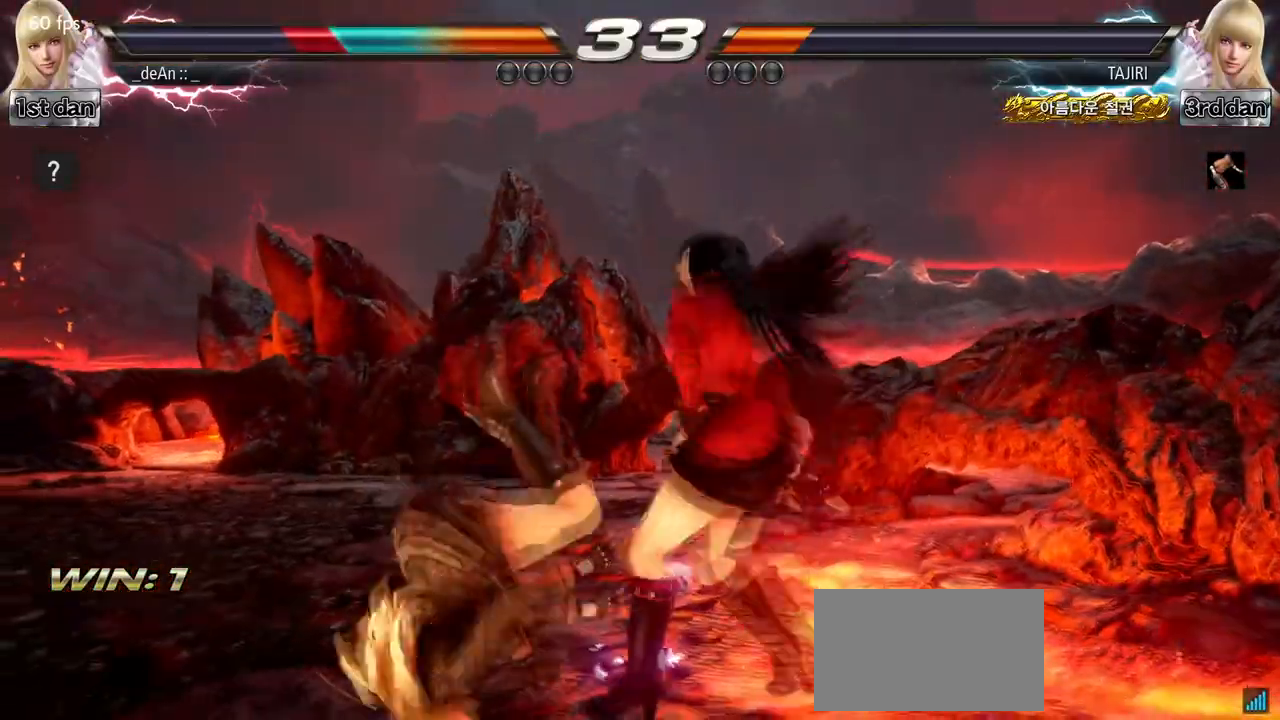
{"dt_ms": 500, "buttons": [], "left_stick": "left", "events": []}
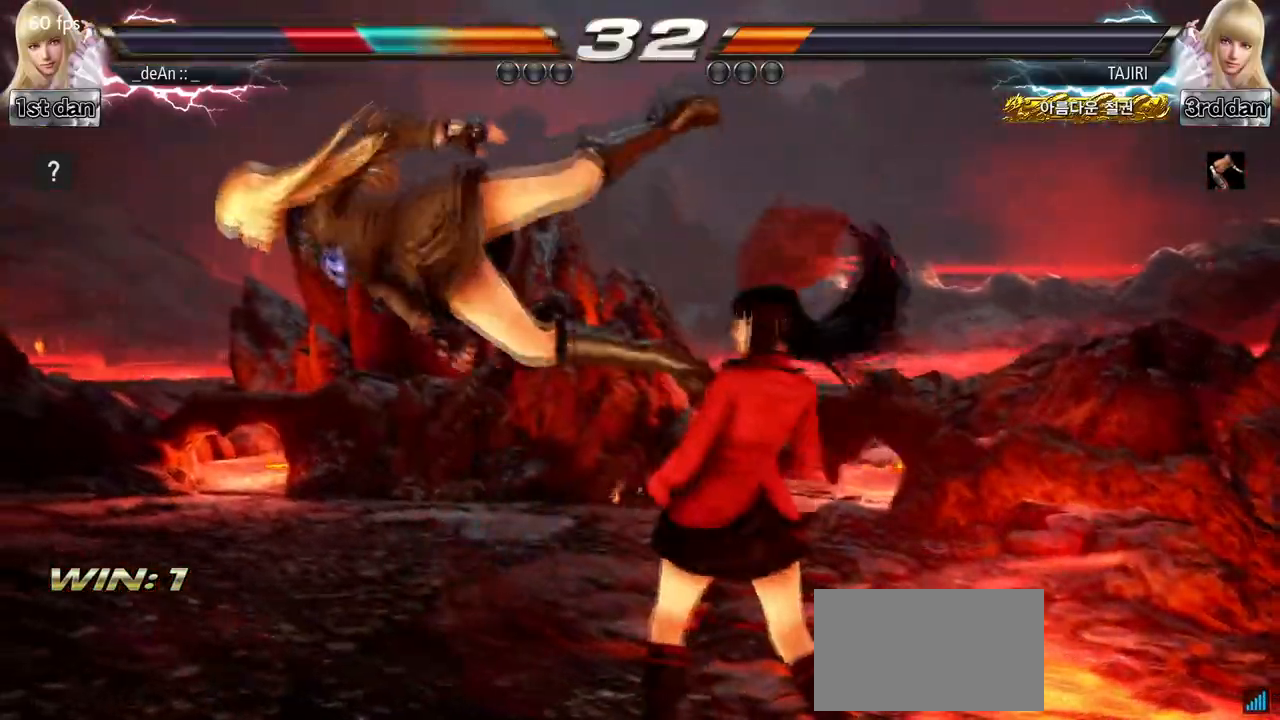
{"dt_ms": 500, "buttons": [], "left_stick": "left", "events": []}
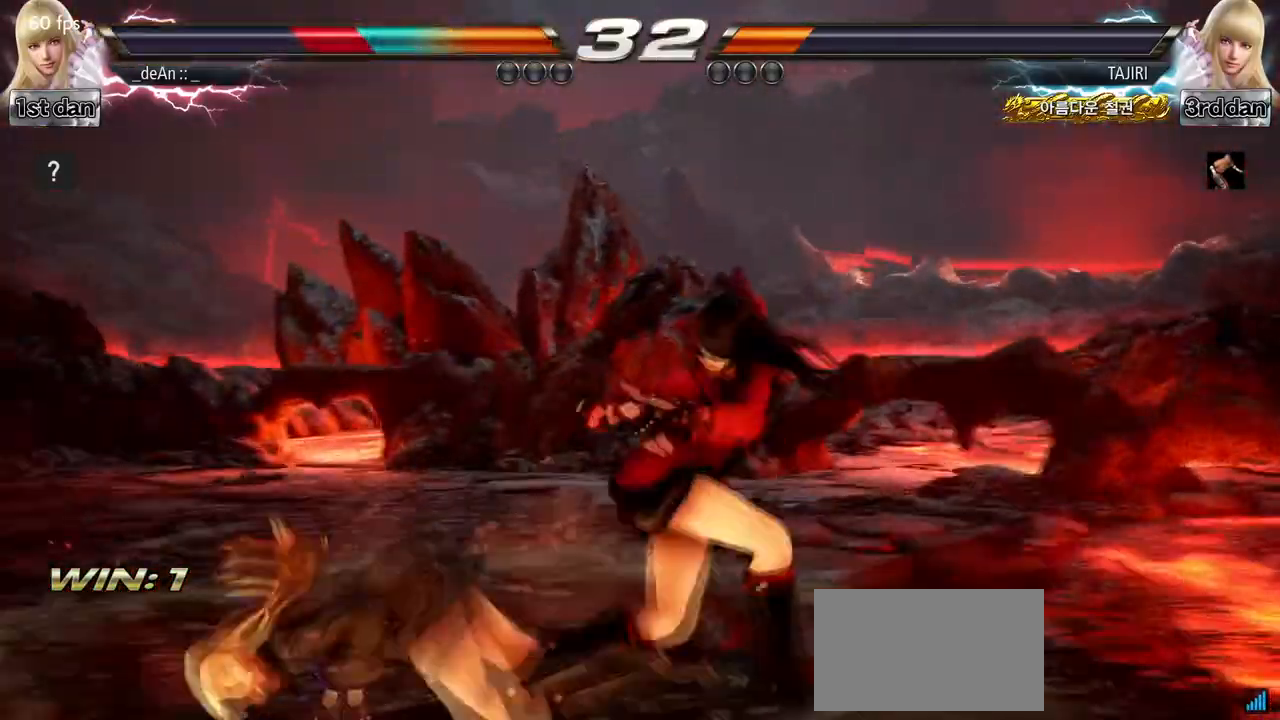
{"dt_ms": 500, "buttons": [], "left_stick": "left", "events": []}
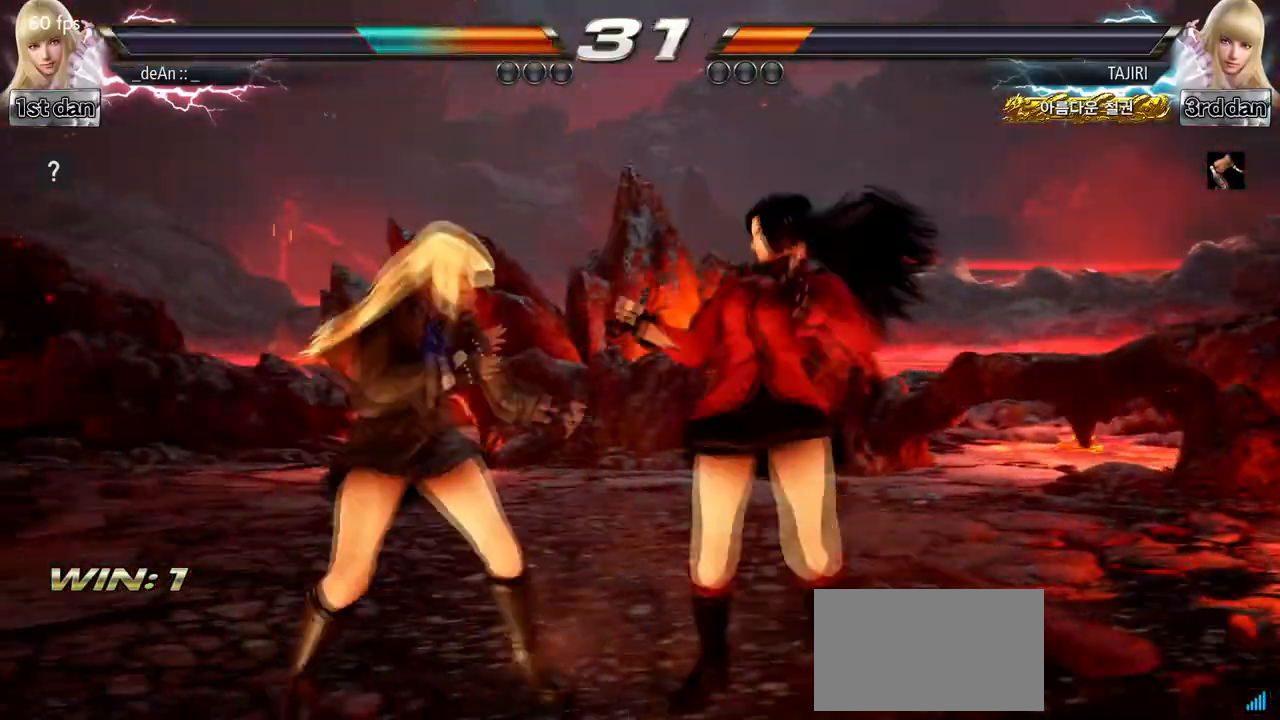
{"dt_ms": 500, "buttons": ["CROSS"], "left_stick": "center", "events": [[83, "left_stick", "right"], [117, "TRIANGLE", "down"], [233, "CROSS", "down"], [283, "TRIANGLE", "up"], [350, "CROSS", "up"], [383, "left_stick", "center"], [467, "CROSS", "down"]]}
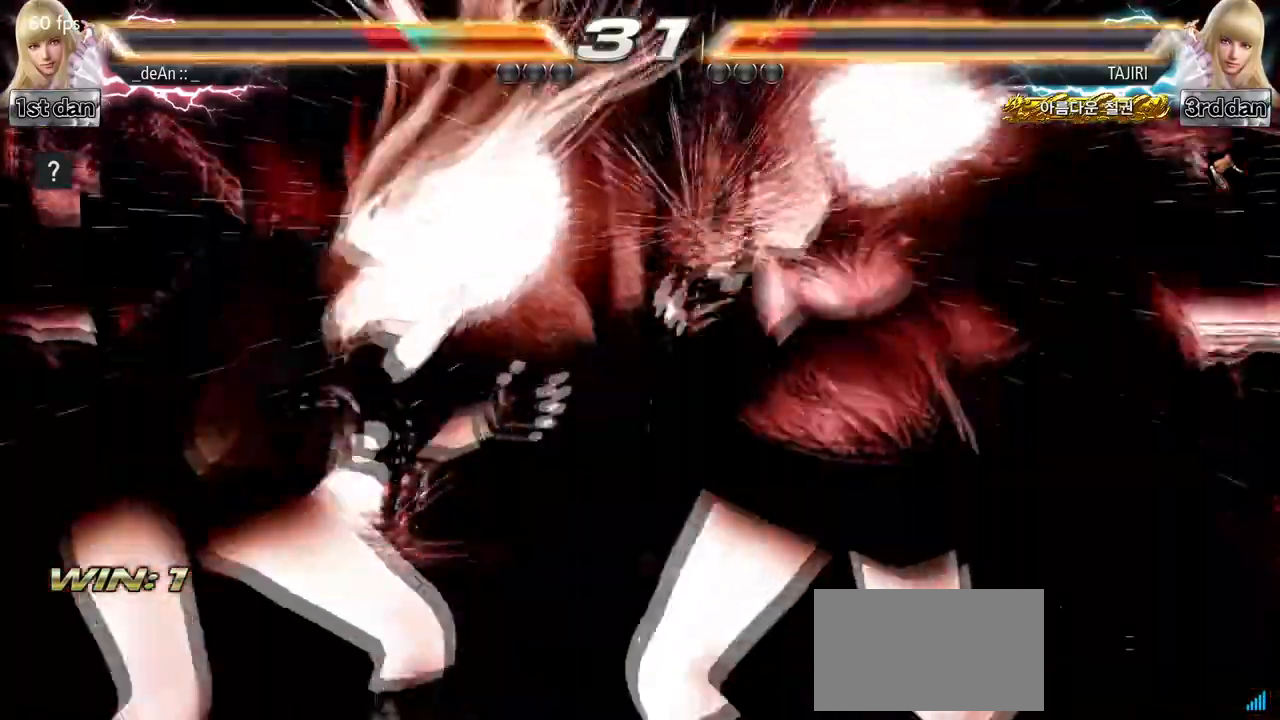
{"dt_ms": 500, "buttons": [], "left_stick": "center", "events": [[333, "CROSS", "up"]]}
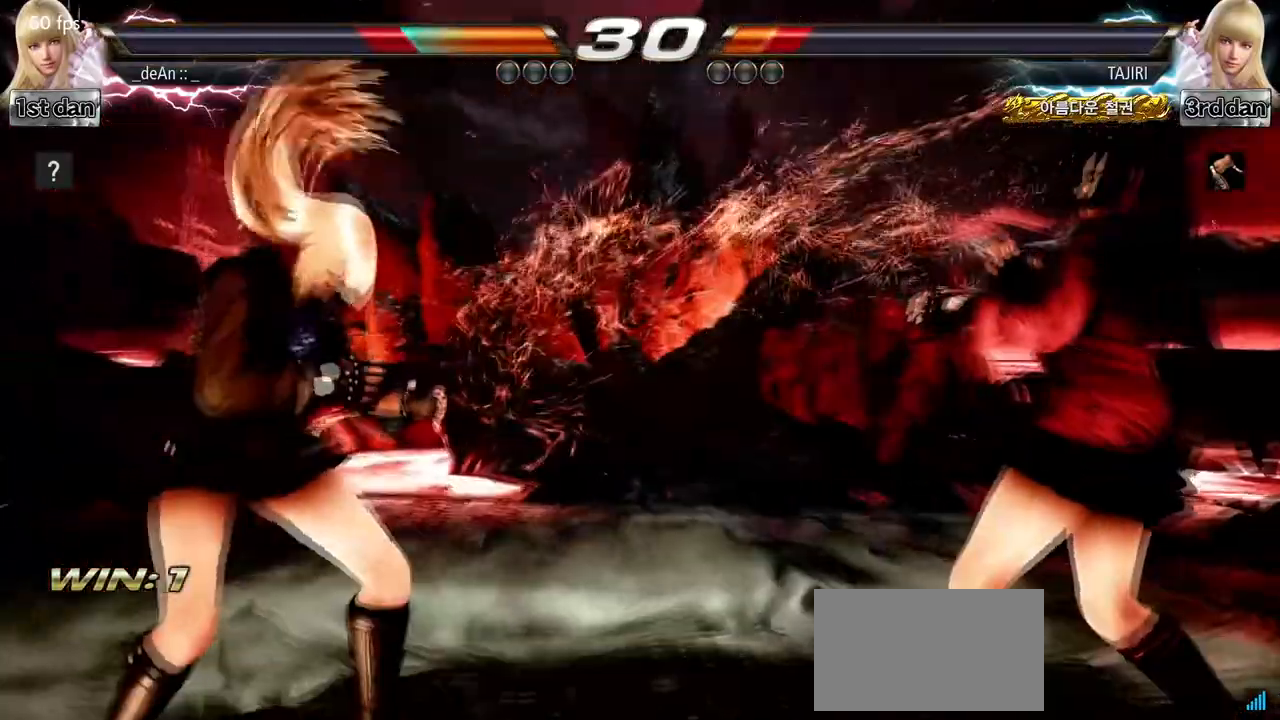
{"dt_ms": 500, "buttons": [], "left_stick": "center"}
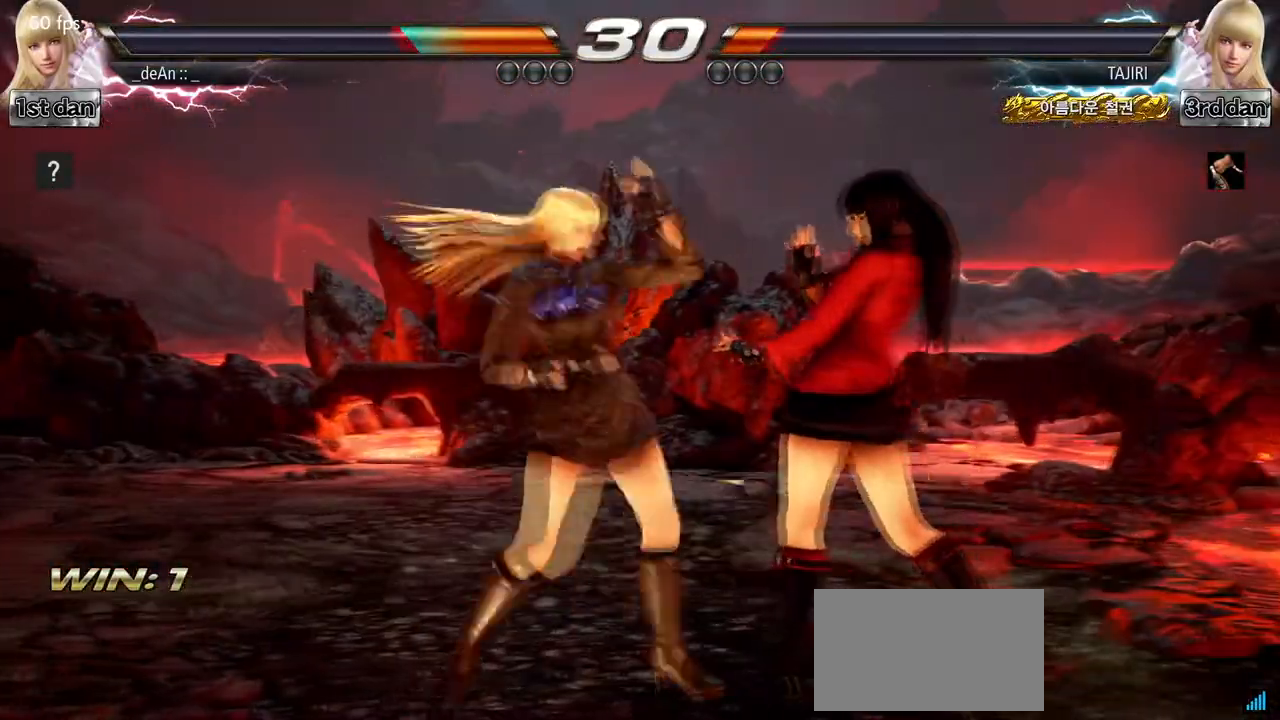
{"dt_ms": 500, "buttons": ["TRIANGLE"], "left_stick": "center"}
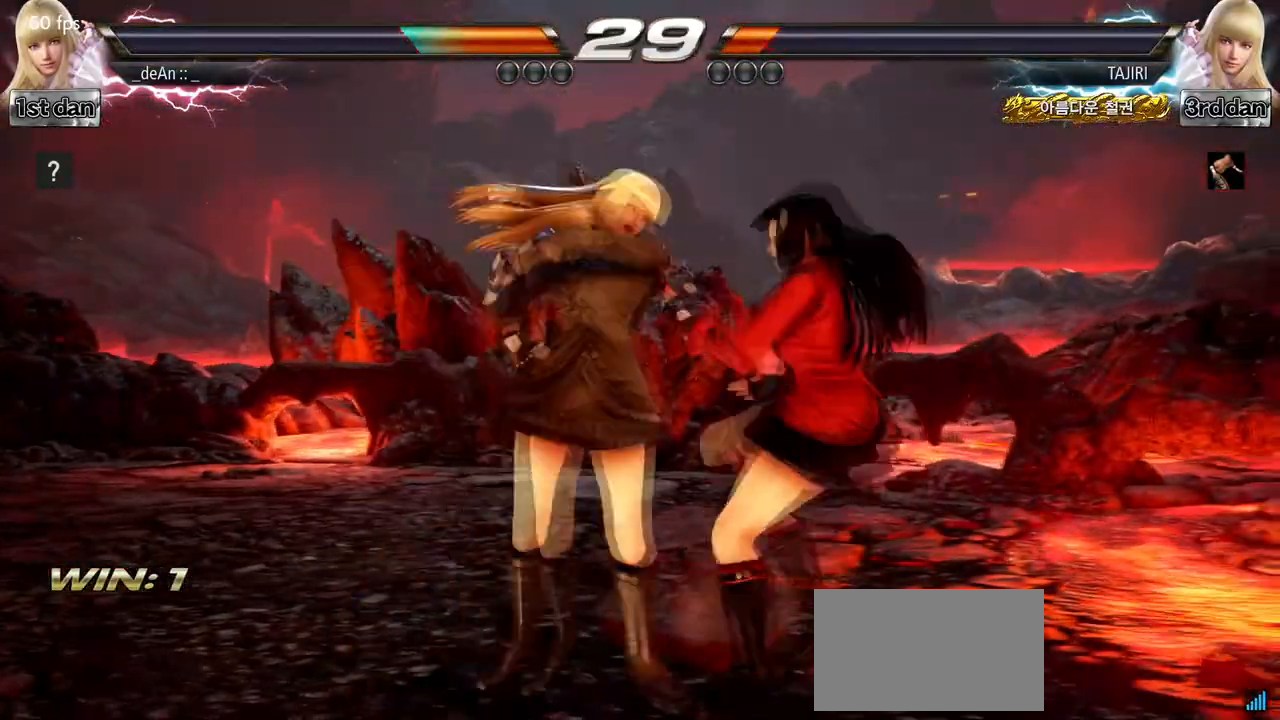
{"dt_ms": 1000, "buttons": ["SQUARE"], "left_stick": "center", "events": [[50, "TRIANGLE", "up"], [83, "CROSS", "down"], [183, "CROSS", "up"], [250, "CROSS", "down"], [367, "CROSS", "up"], [417, "CROSS", "down"], [483, "CROSS", "up"], [500, "CROSS", "down"], [667, "CROSS", "up"], [967, "SQUARE", "down"]]}